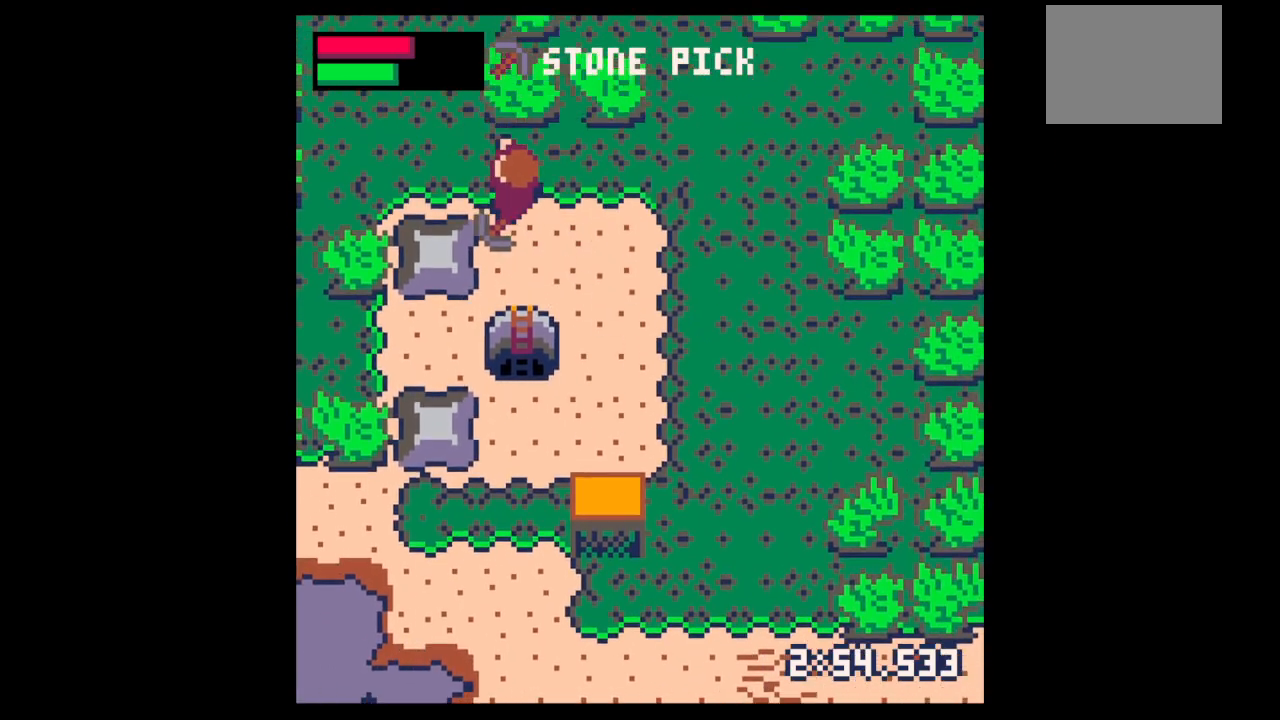
Gameplay with keyboard; each line is a JSON object with the keys held at the frame after it. "events" lists presses ("down") and releases ("up") of "down", "left", "right", "up", "x" and "z" between this image and that frame as [ms after this image, input, new state], when the widget could be followed in between. No other keys are recorded. Mouse input is not recorded.
{"keys": [], "events": [[333, "up", "up"], [333, "z", "down"], [400, "left", "up"], [433, "z", "up"]]}
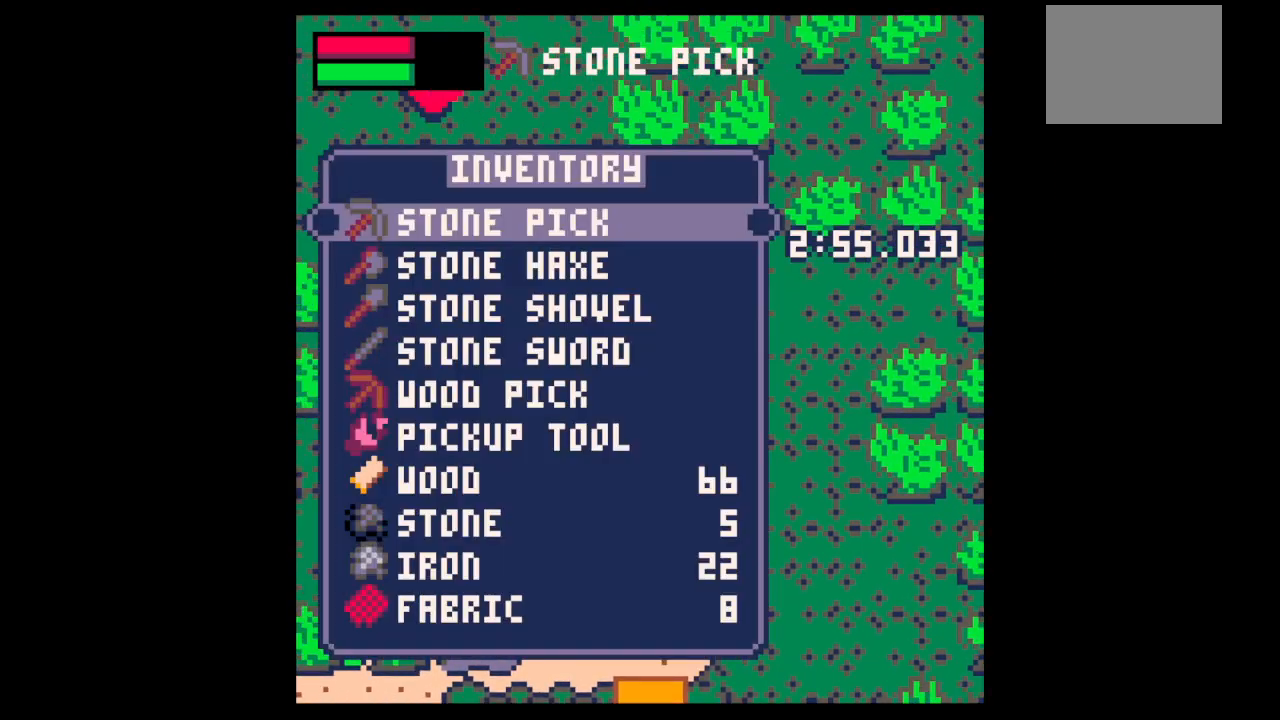
{"keys": ["down"], "events": [[167, "down", "down"], [233, "down", "up"], [300, "down", "down"], [400, "down", "up"], [500, "down", "down"]]}
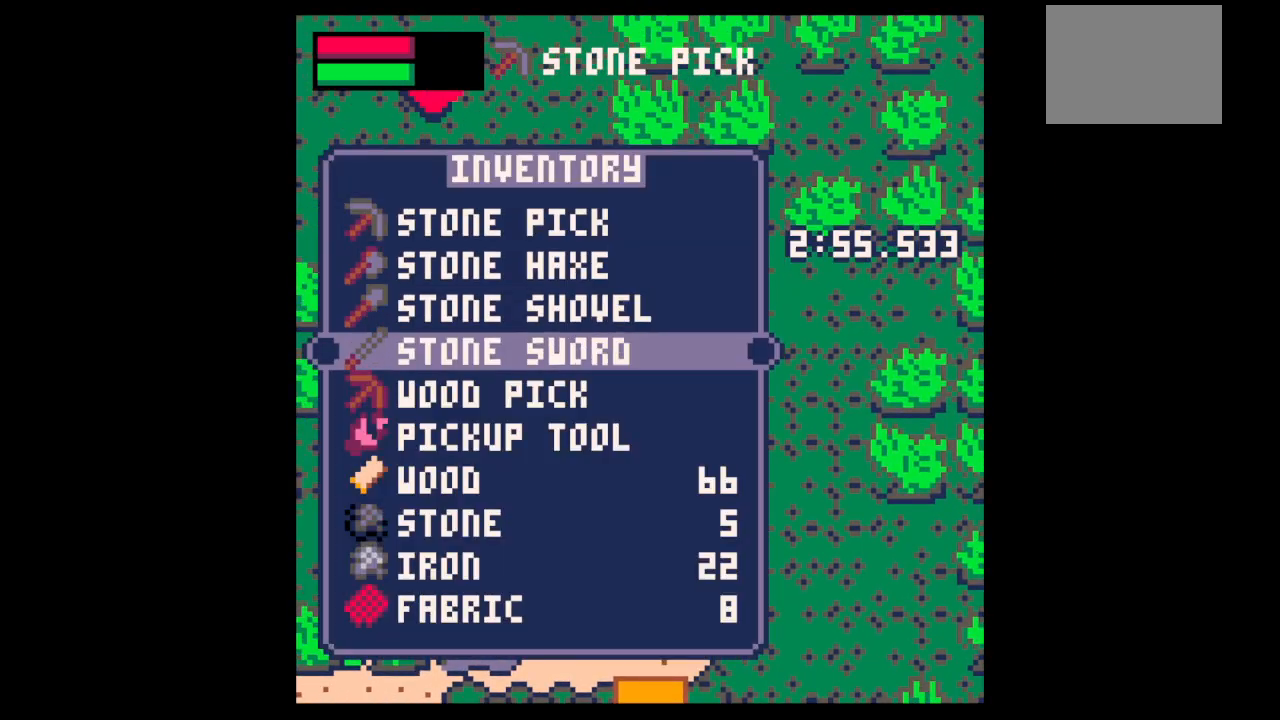
{"keys": ["up"], "events": [[33, "x", "down"], [100, "down", "up"], [133, "x", "up"], [200, "up", "down"], [333, "left", "down"], [433, "left", "up"]]}
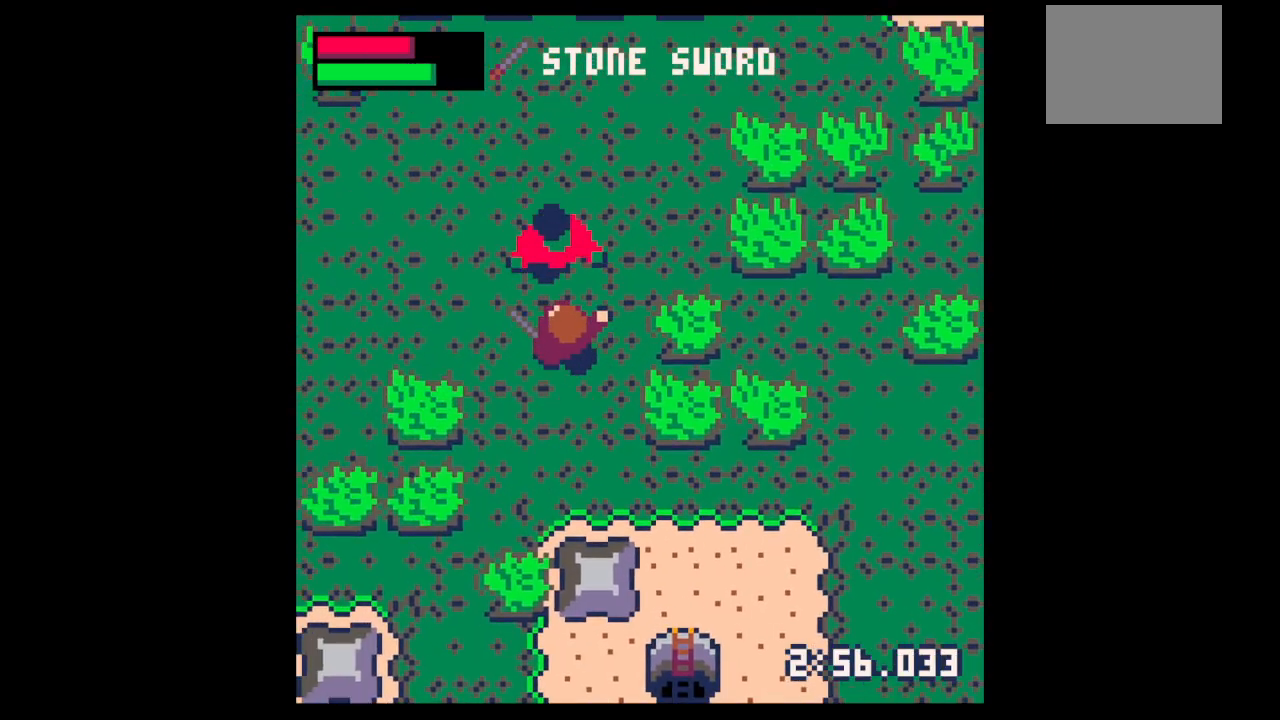
{"keys": ["left"], "events": [[100, "up", "up"], [100, "x", "down"], [200, "x", "up"], [233, "x", "down"], [500, "left", "down"], [500, "x", "up"]]}
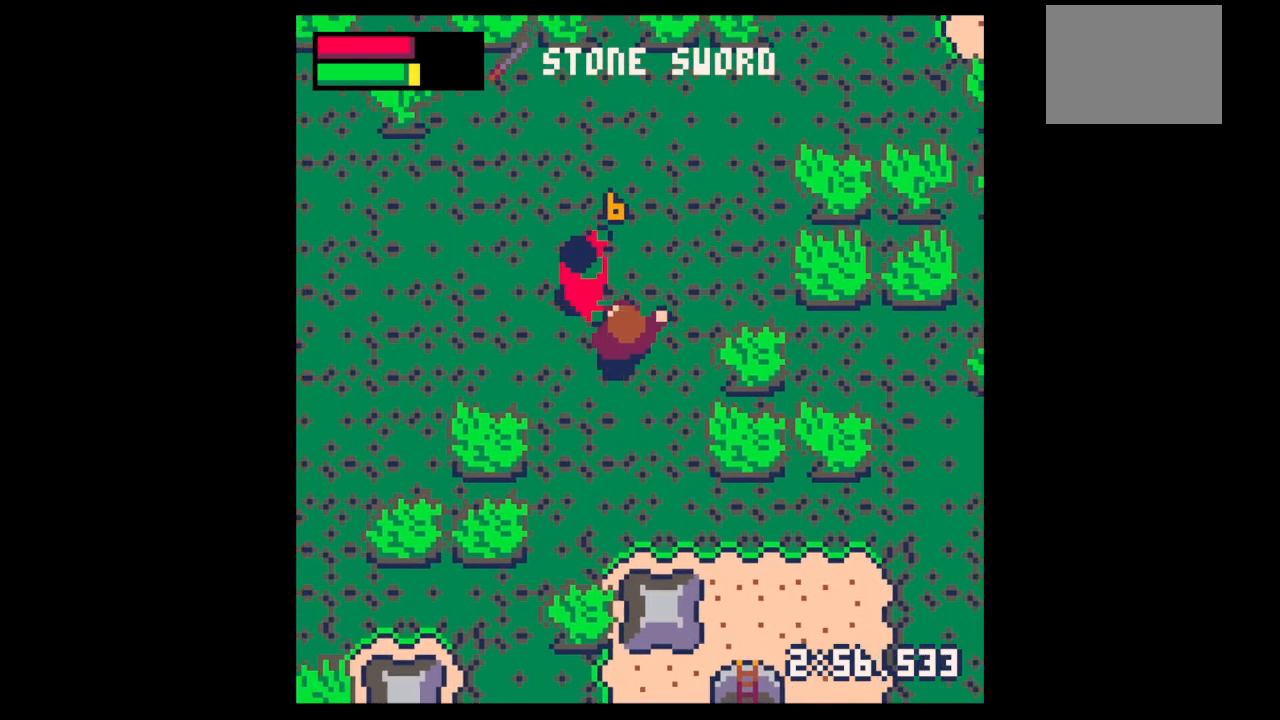
{"keys": ["up"], "events": [[33, "up", "down"], [67, "left", "up"], [133, "up", "up"], [133, "x", "down"], [267, "x", "up"], [467, "left", "down"], [467, "up", "down"], [500, "left", "up"]]}
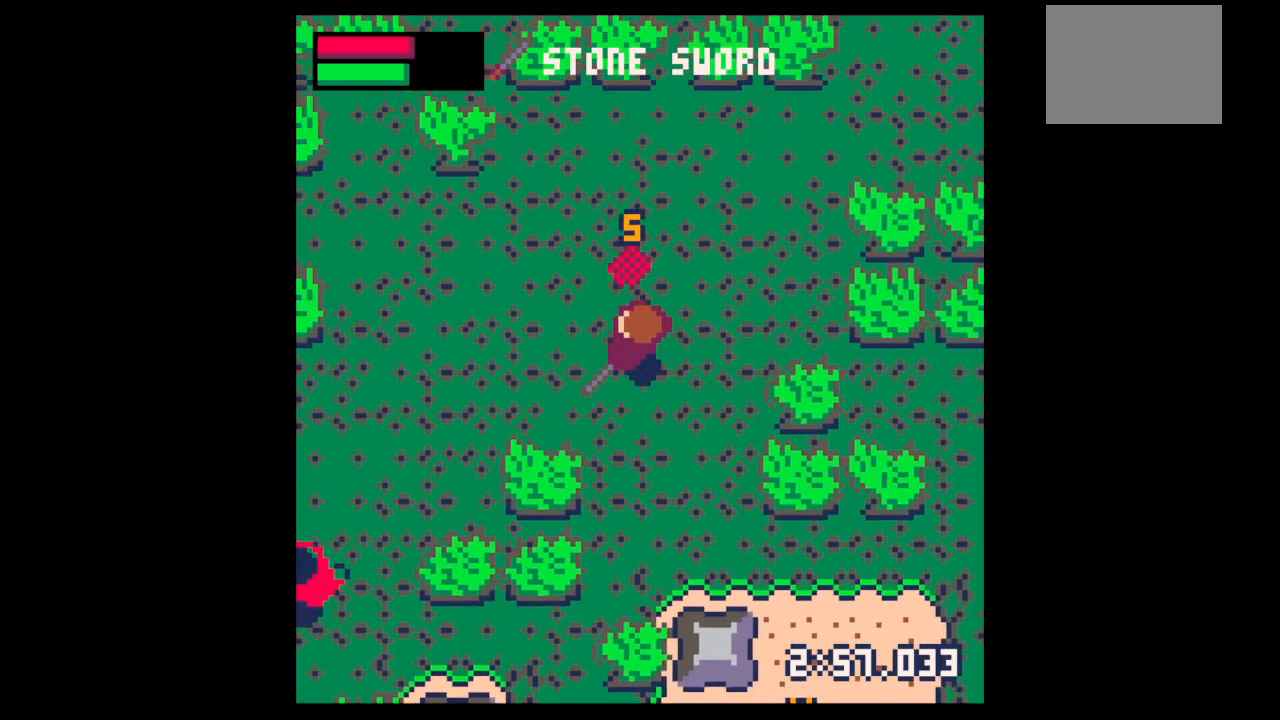
{"keys": ["left"], "events": [[100, "right", "down"], [133, "right", "up"], [333, "left", "down"], [467, "up", "up"]]}
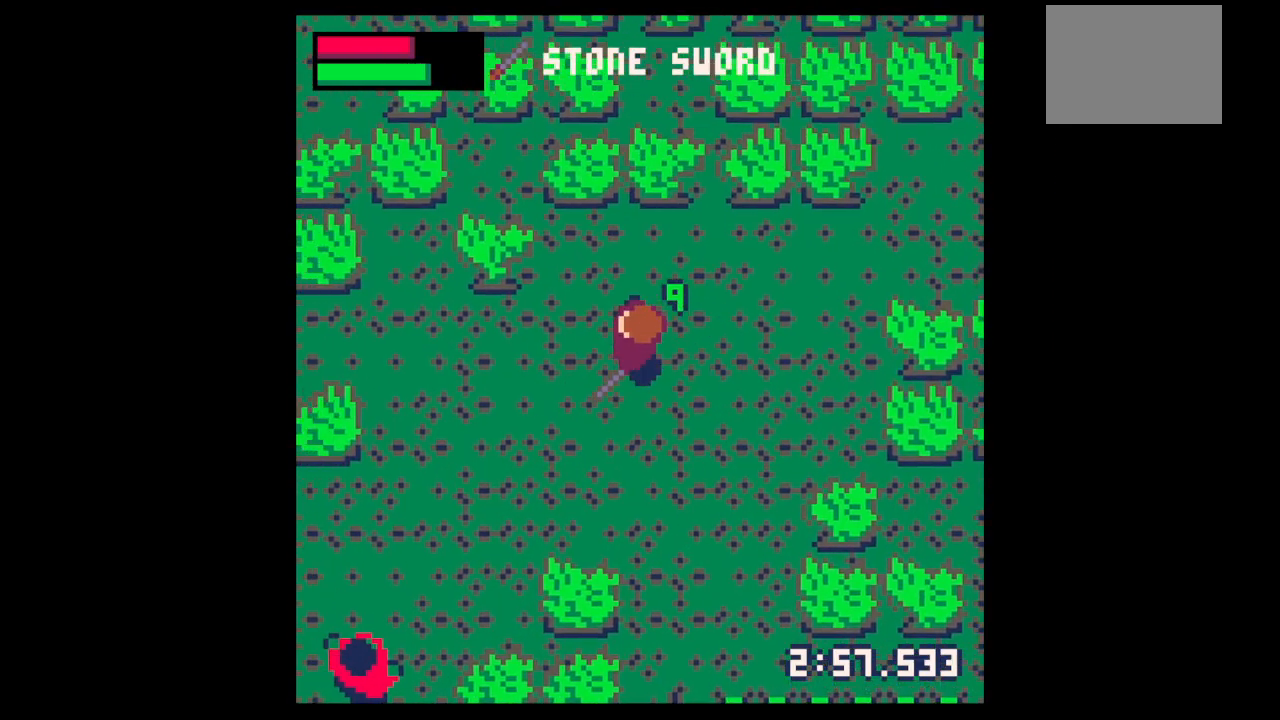
{"keys": ["down"], "events": [[67, "down", "down"], [467, "left", "up"]]}
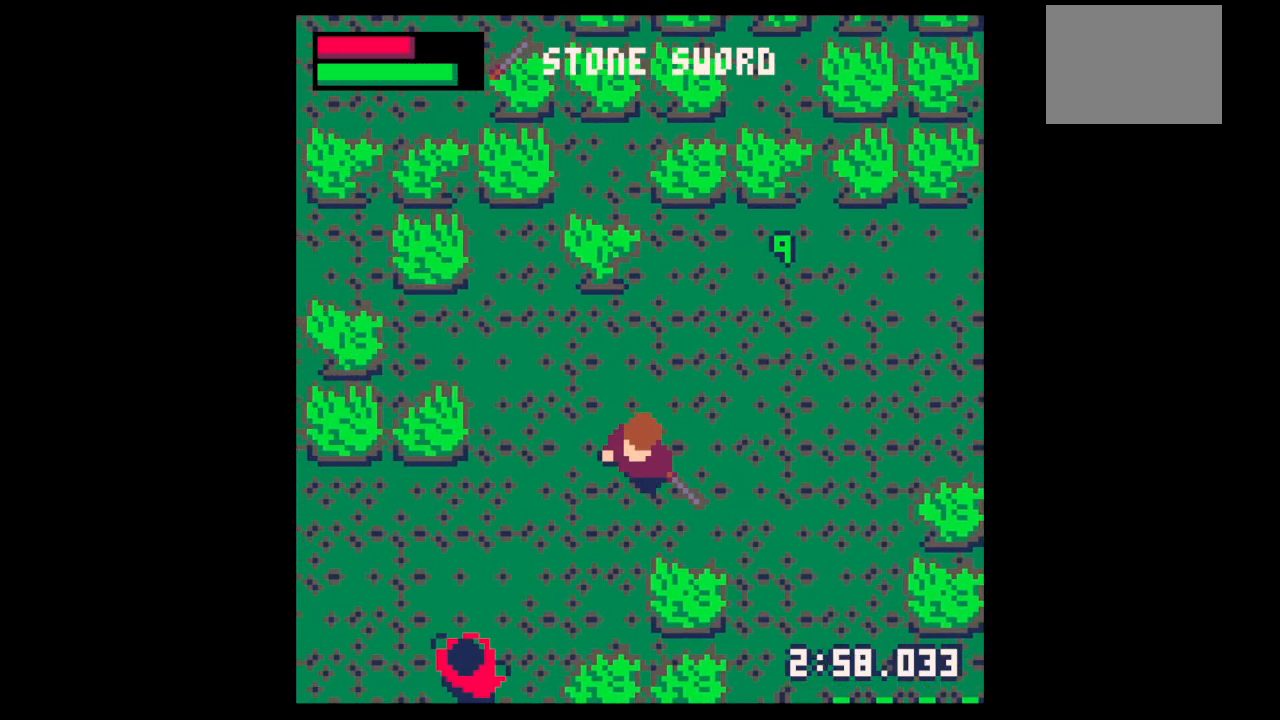
{"keys": ["down", "left"], "events": [[133, "left", "down"]]}
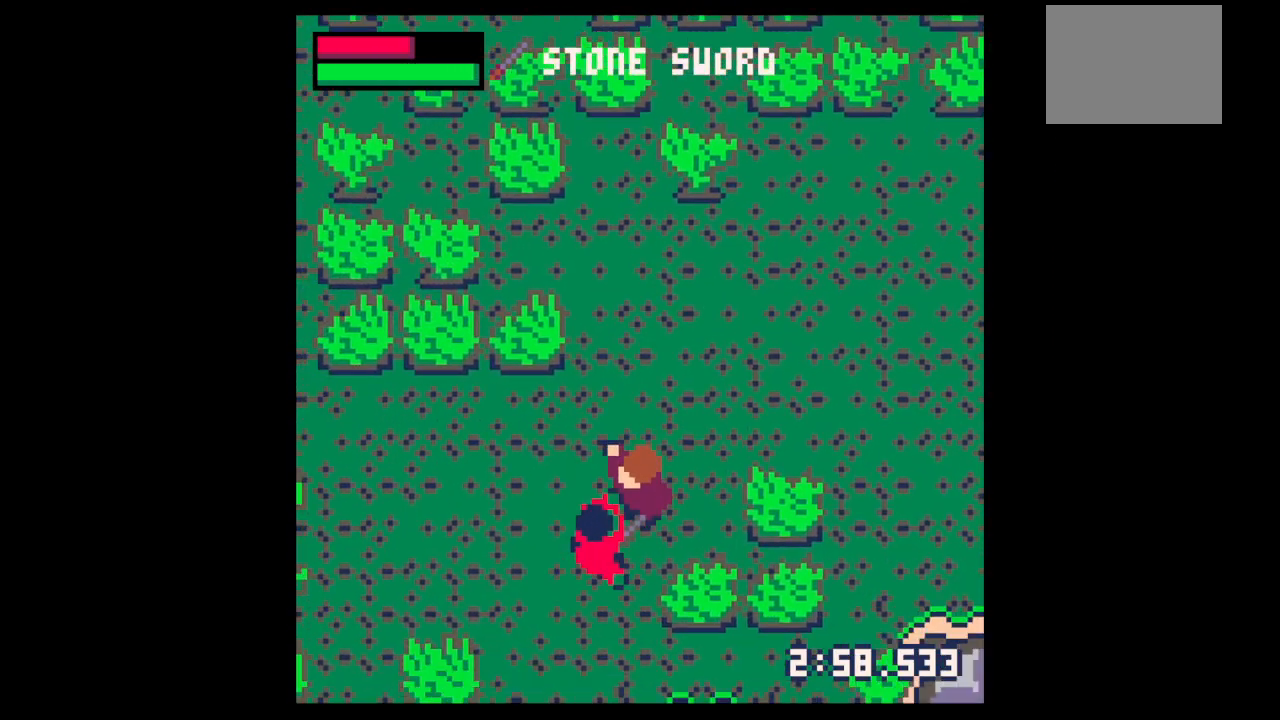
{"keys": ["x"], "events": [[33, "x", "down"], [100, "down", "up"], [100, "left", "up"], [200, "down", "down"], [200, "left", "down"], [300, "down", "up"], [300, "left", "up"], [367, "down", "down"], [367, "left", "down"], [467, "down", "up"], [467, "left", "up"]]}
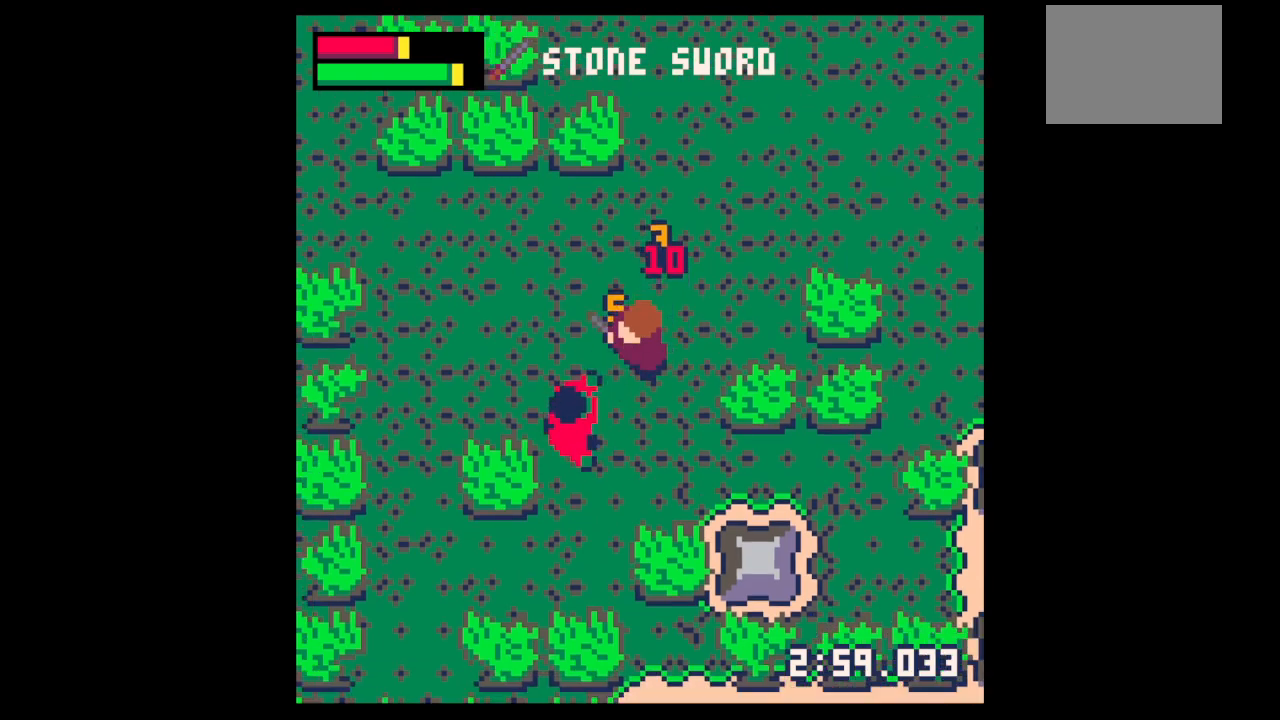
{"keys": ["x"], "events": [[67, "down", "down"], [67, "left", "down"], [167, "down", "up"], [167, "left", "up"], [267, "down", "down"], [267, "left", "down"], [300, "x", "up"], [333, "down", "up"], [333, "left", "up"], [333, "x", "down"]]}
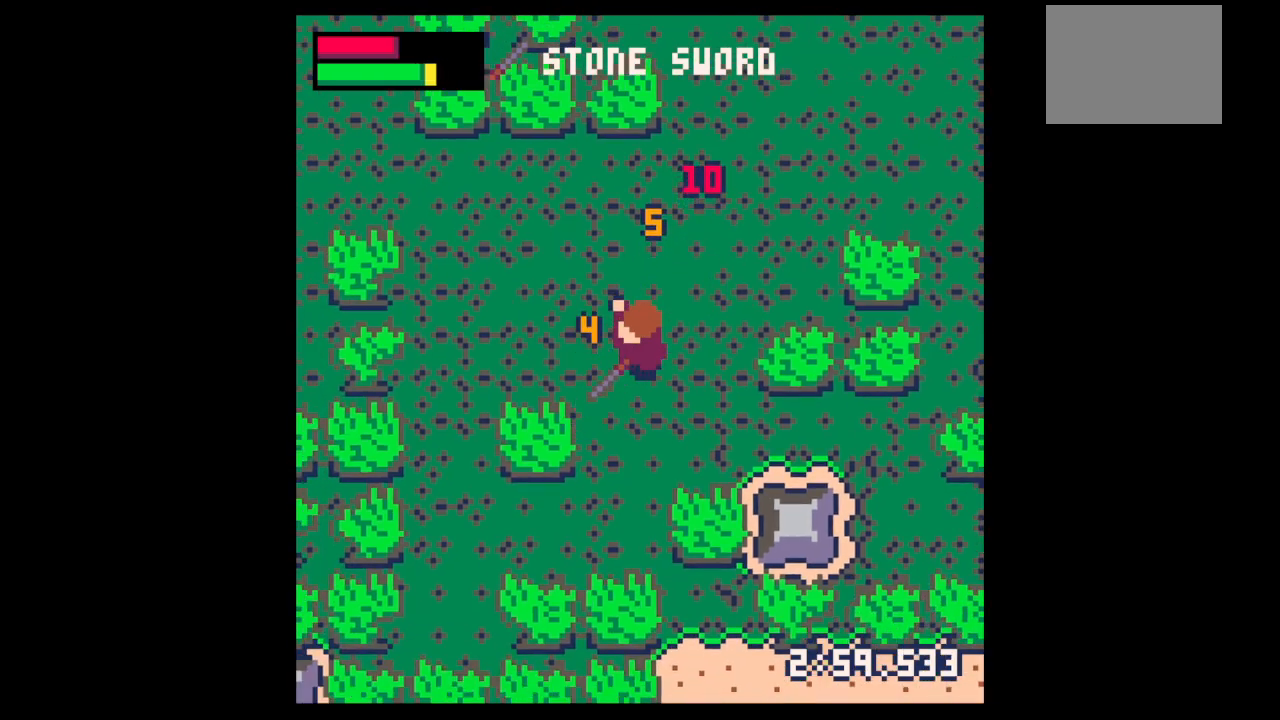
{"keys": ["z"], "events": [[33, "left", "down"], [33, "x", "up"], [100, "down", "down"], [233, "left", "up"], [233, "right", "down"], [267, "down", "up"], [467, "right", "up"], [467, "z", "down"]]}
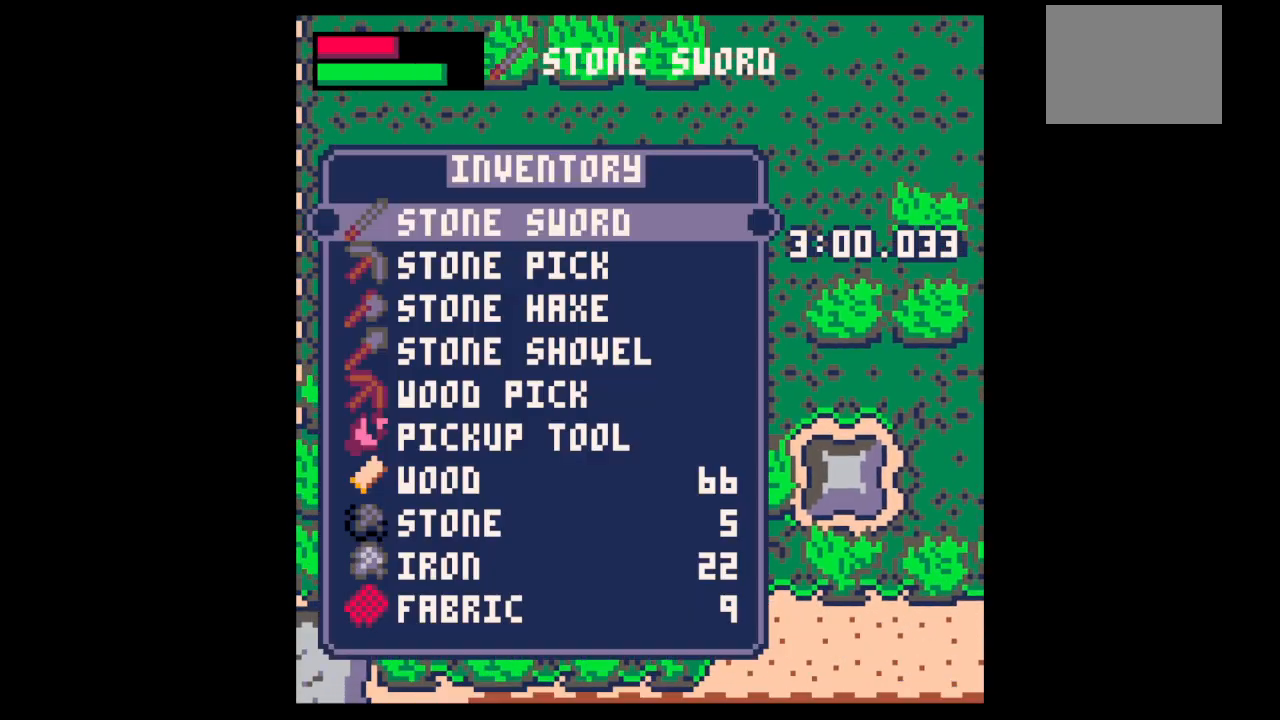
{"keys": ["x"], "events": [[67, "down", "down"], [67, "z", "up"], [100, "down", "up"], [233, "down", "down"], [300, "down", "up"], [467, "x", "down"]]}
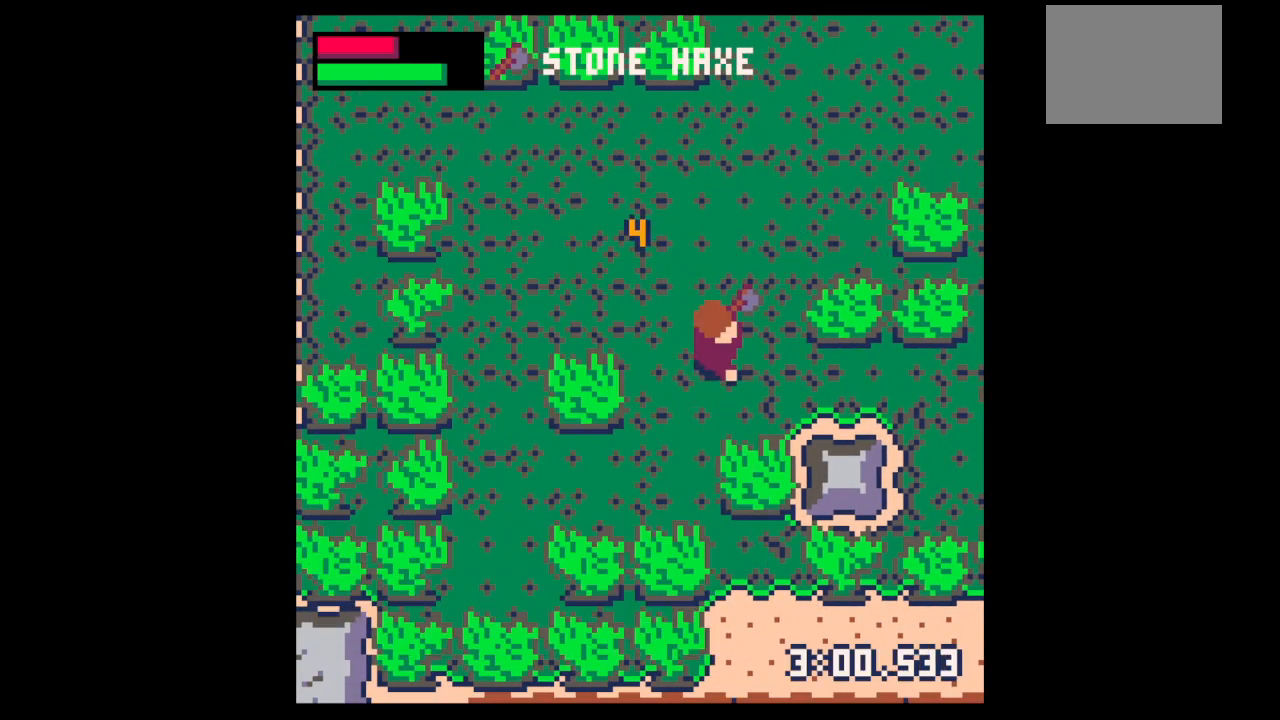
{"keys": [], "events": [[33, "x", "up"], [200, "z", "down"], [333, "z", "up"], [400, "down", "down"], [500, "down", "up"]]}
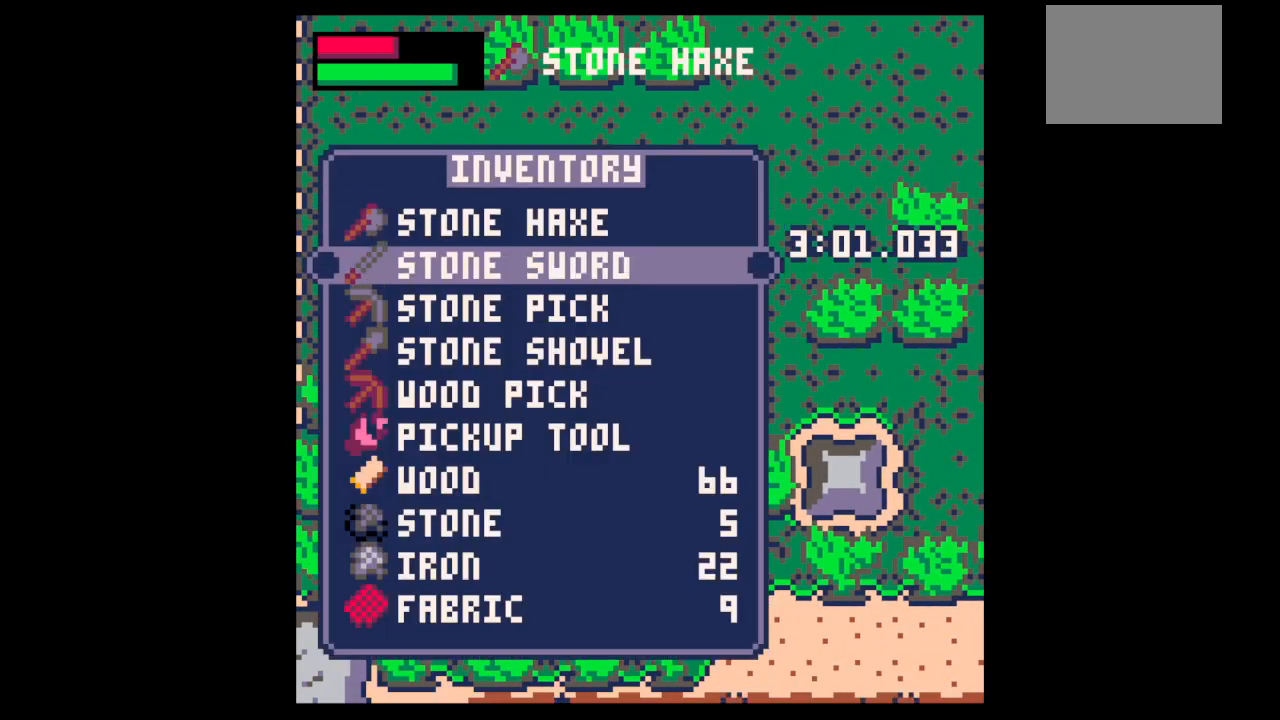
{"keys": ["down", "right"], "events": [[67, "down", "down"], [133, "down", "up"], [167, "x", "down"], [233, "down", "down"], [233, "right", "down"], [233, "x", "up"]]}
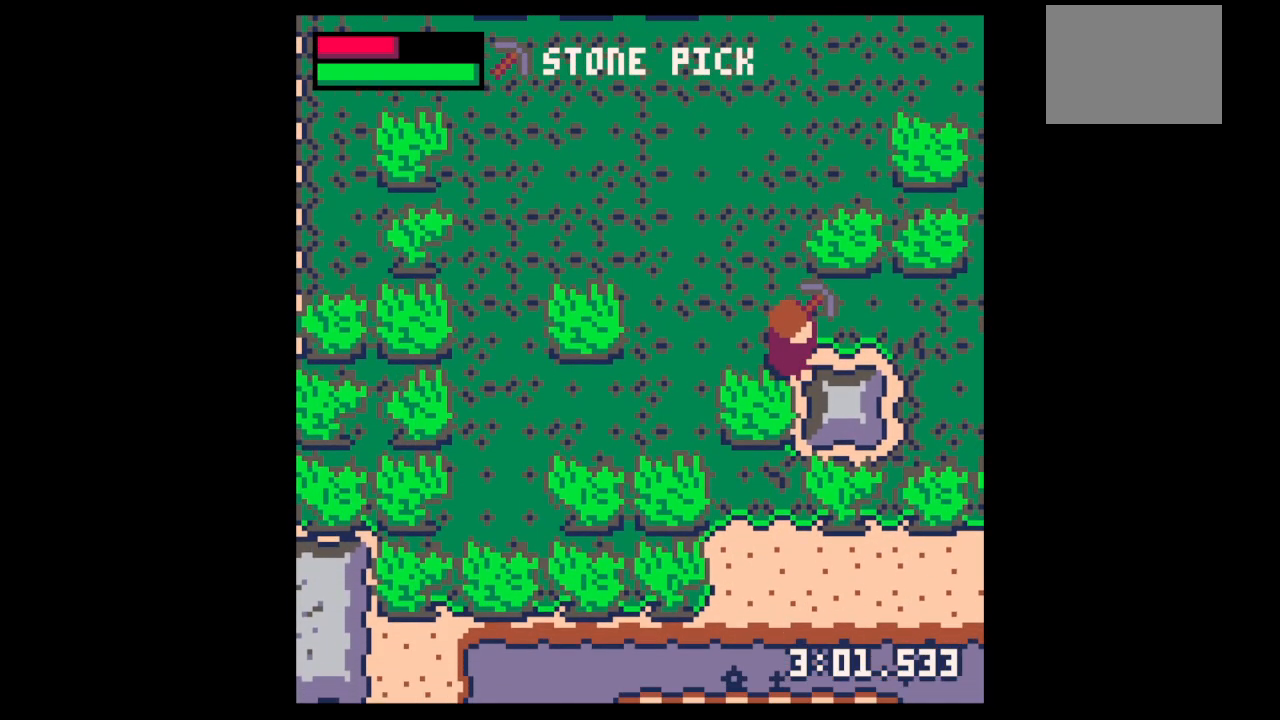
{"keys": ["x"], "events": [[100, "right", "up"], [100, "x", "down"], [367, "down", "up"]]}
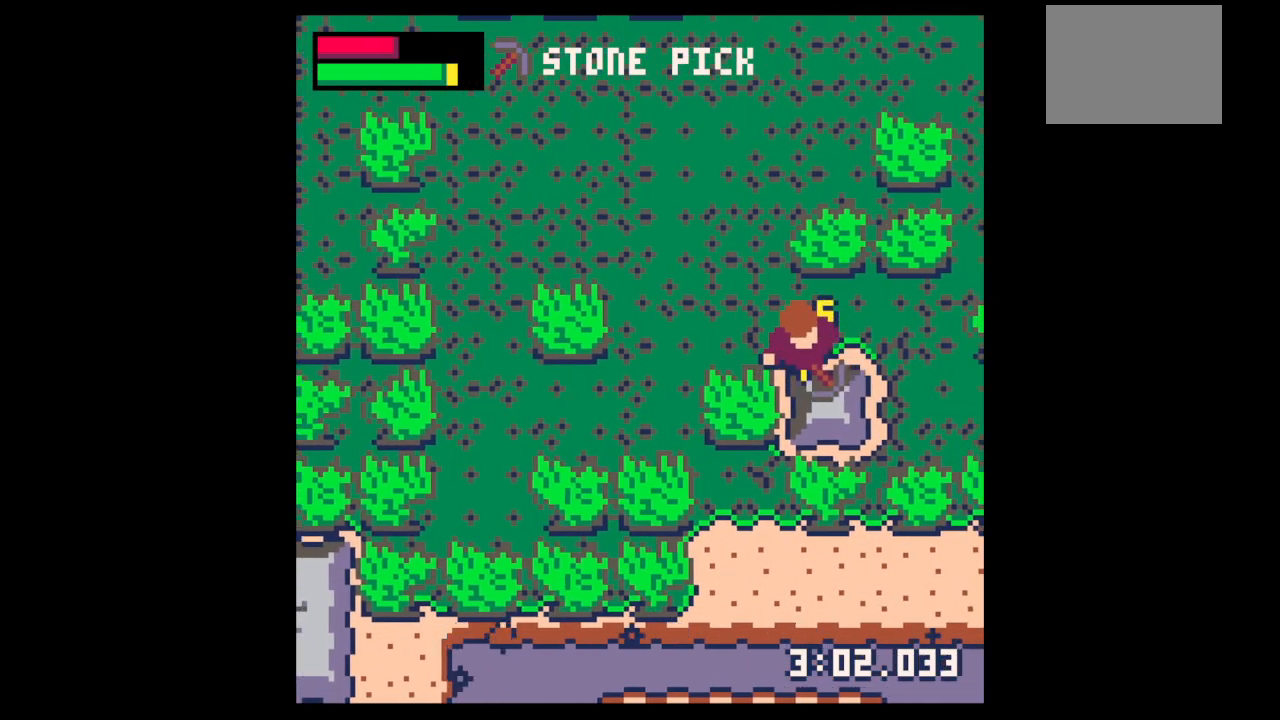
{"keys": ["right"], "events": [[200, "down", "down"], [267, "x", "up"], [400, "right", "down"], [433, "down", "up"]]}
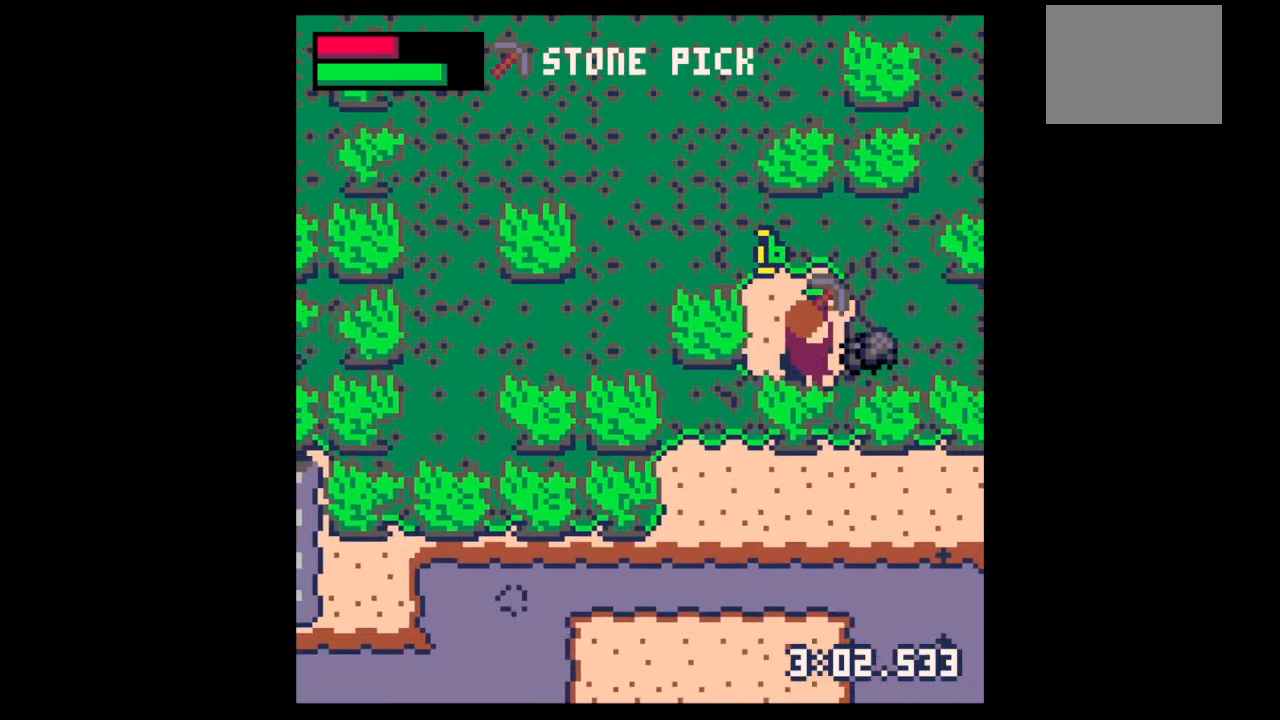
{"keys": ["right"], "events": [[167, "up", "down"], [300, "up", "up"], [400, "down", "down"], [500, "down", "up"]]}
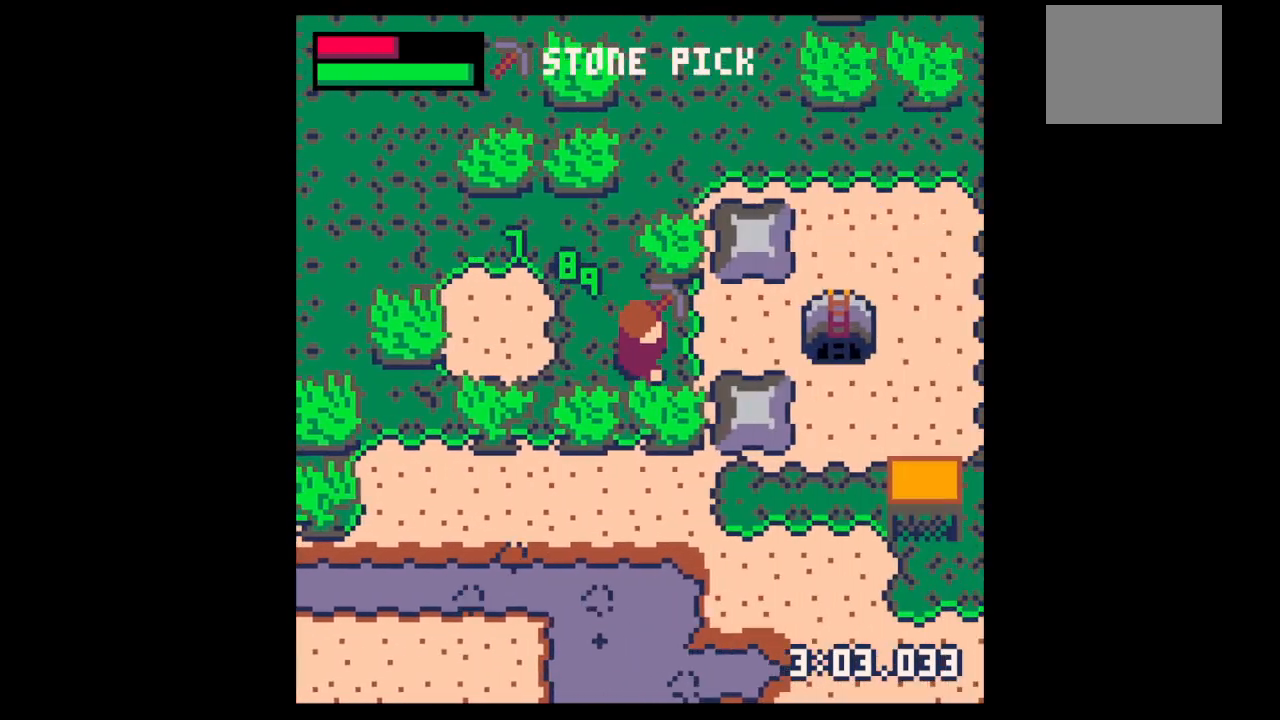
{"keys": ["down", "x"], "events": [[200, "down", "down"], [333, "right", "up"], [333, "x", "down"]]}
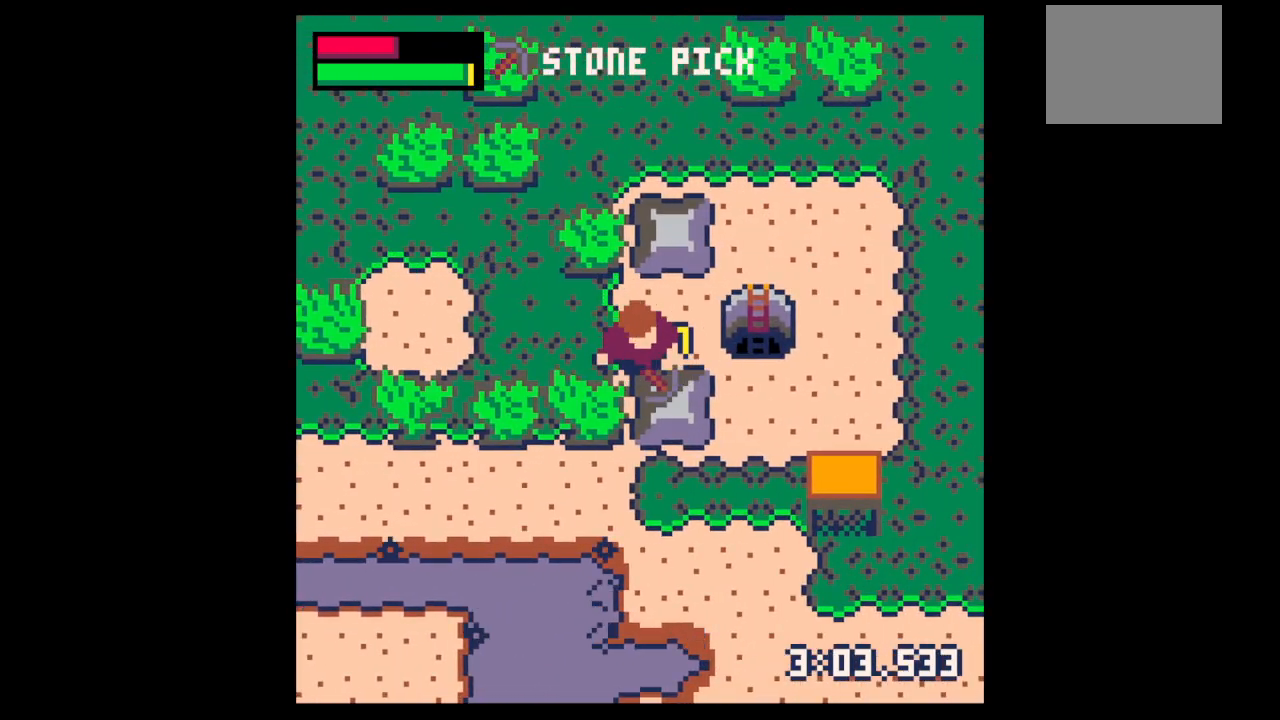
{"keys": ["down", "x"], "events": [[67, "right", "down"], [133, "right", "up"]]}
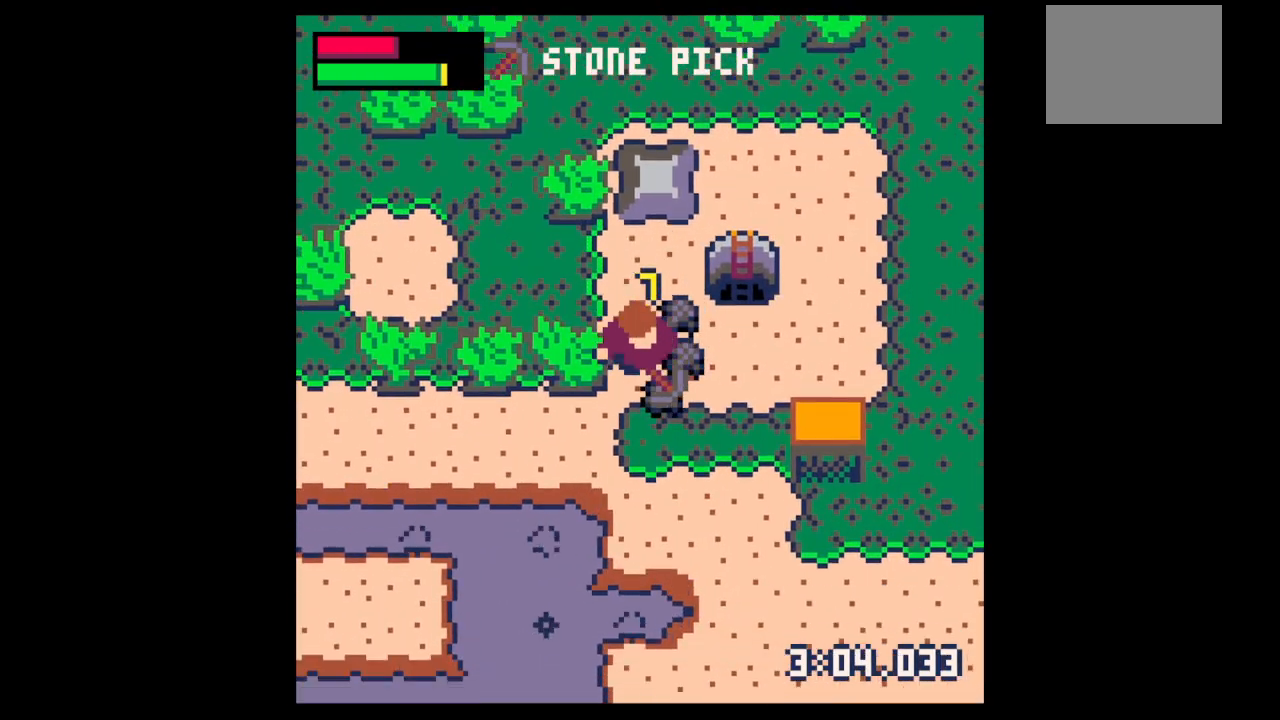
{"keys": ["up"], "events": [[33, "x", "up"], [133, "right", "down"], [267, "down", "up"], [333, "right", "up"], [367, "up", "down"]]}
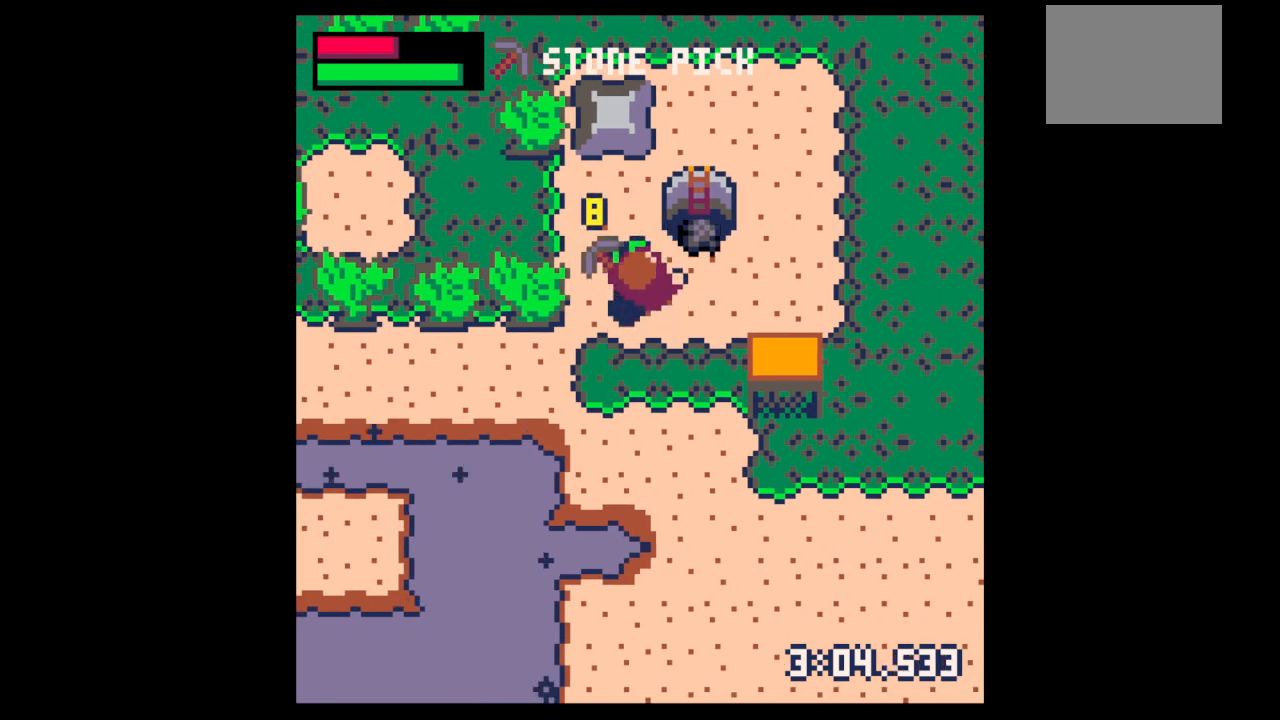
{"keys": ["down", "right"], "events": [[100, "right", "down"], [367, "left", "down"], [367, "right", "up"], [433, "up", "up"], [500, "down", "down"], [500, "left", "up"], [500, "right", "down"]]}
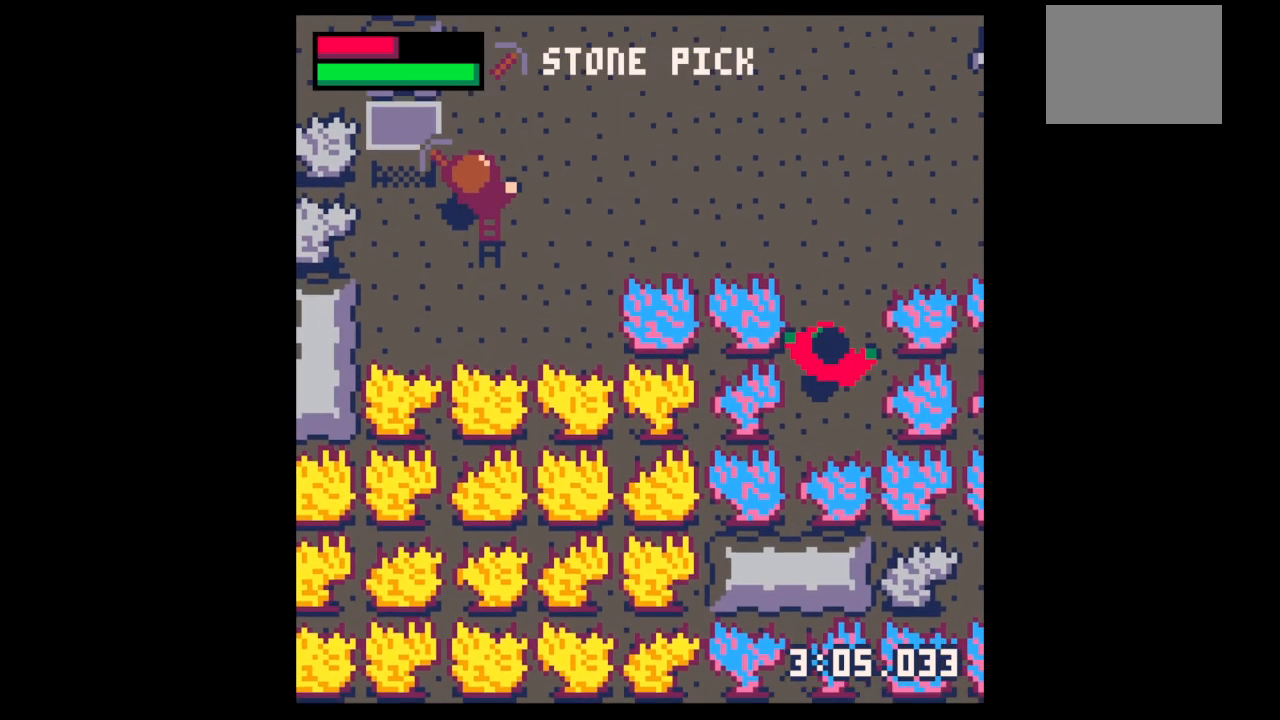
{"keys": ["right", "x"], "events": [[433, "down", "up"], [500, "x", "down"]]}
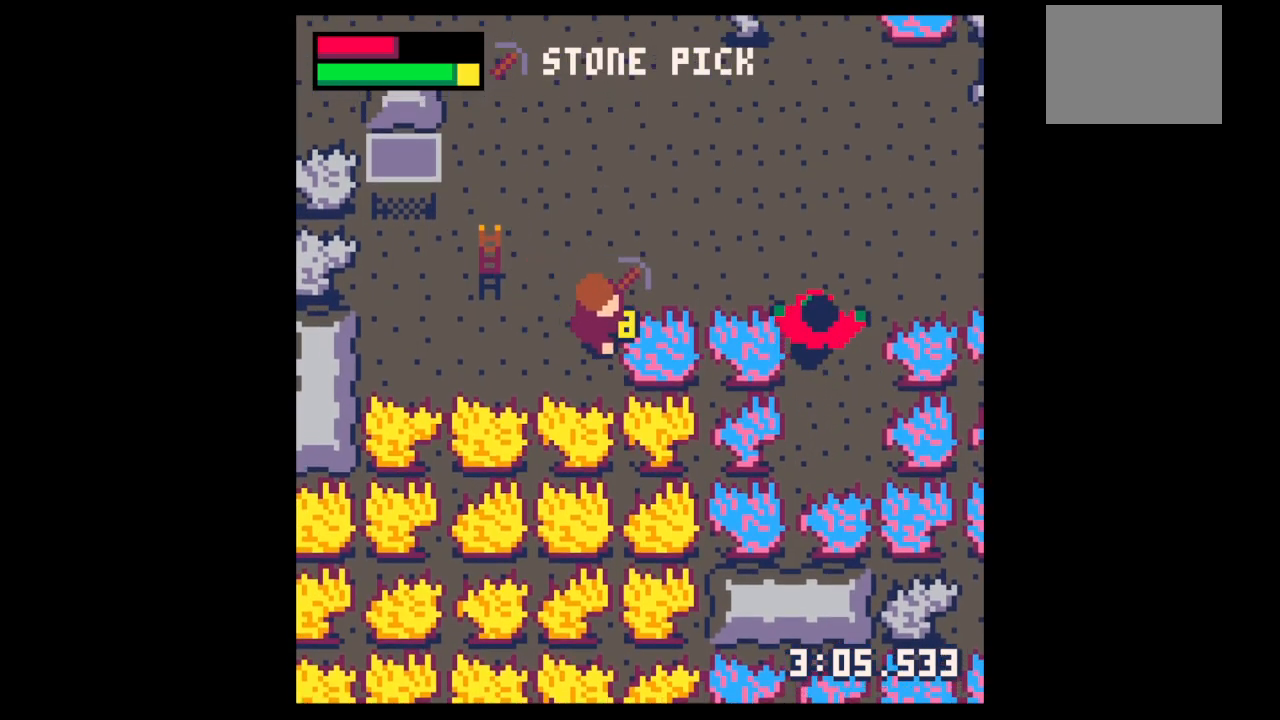
{"keys": ["x"], "events": [[100, "right", "up"]]}
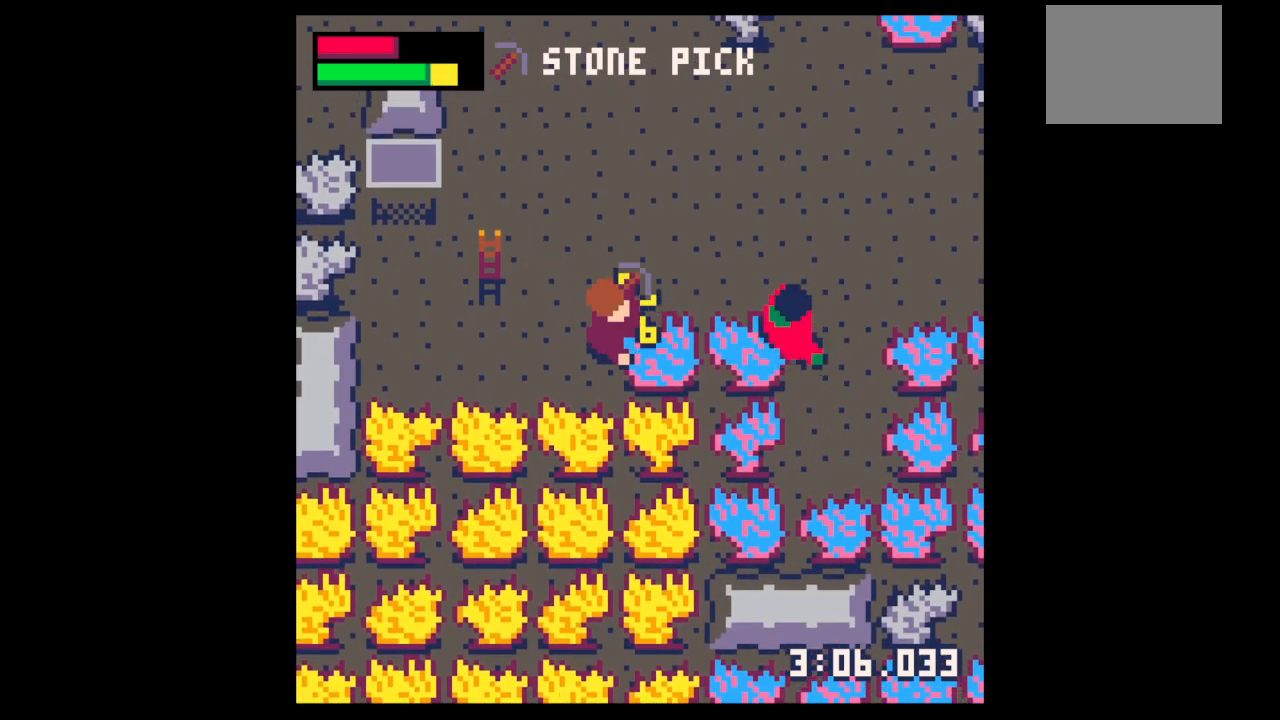
{"keys": ["x"], "events": []}
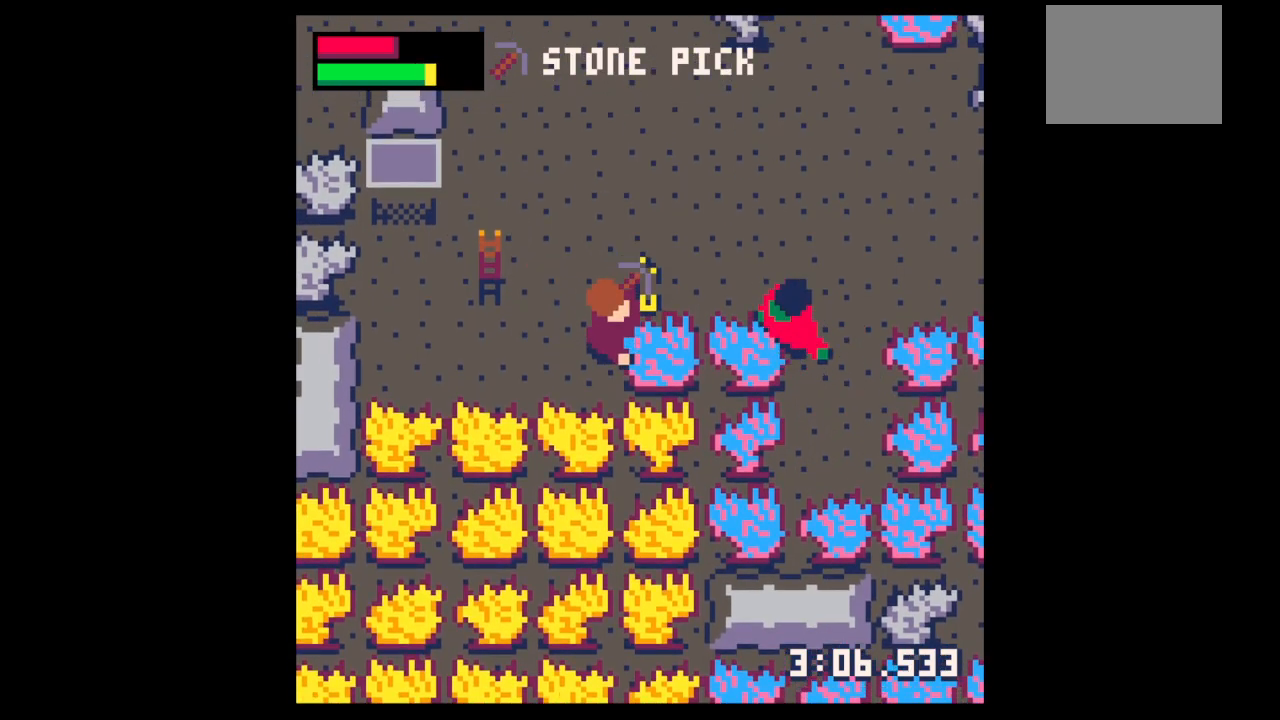
{"keys": ["x"], "events": []}
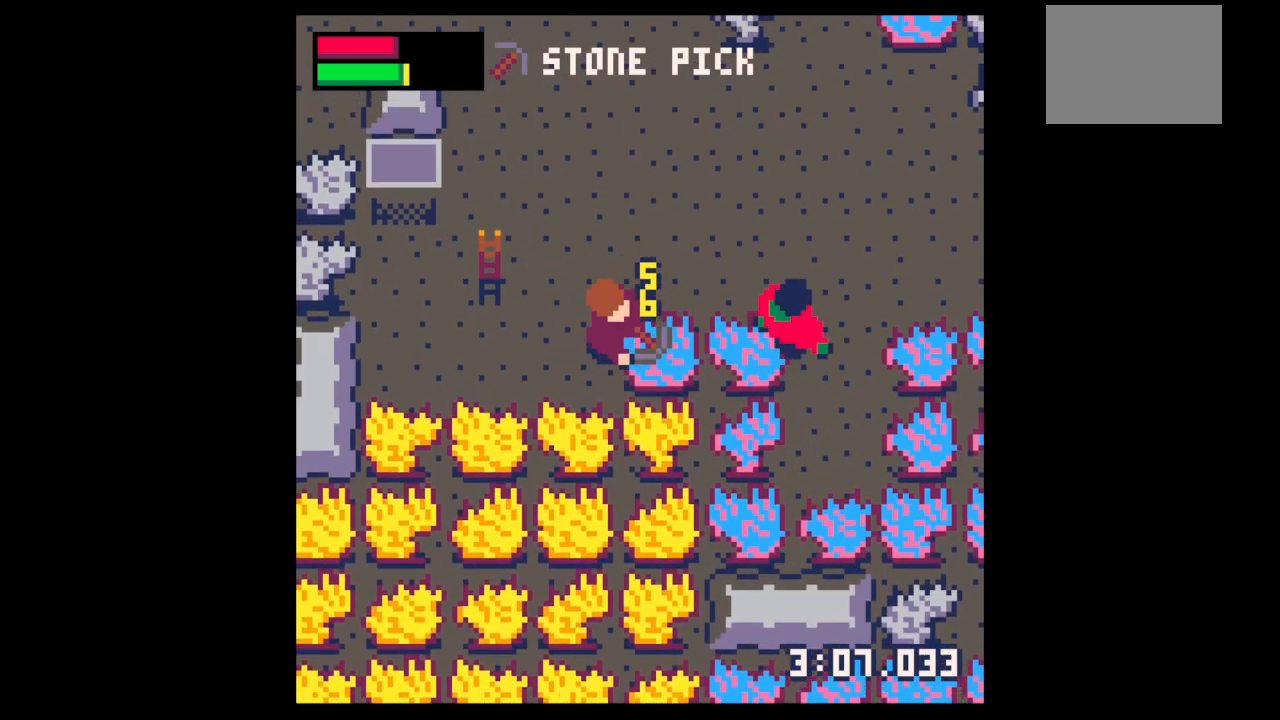
{"keys": [], "events": [[467, "x", "up"]]}
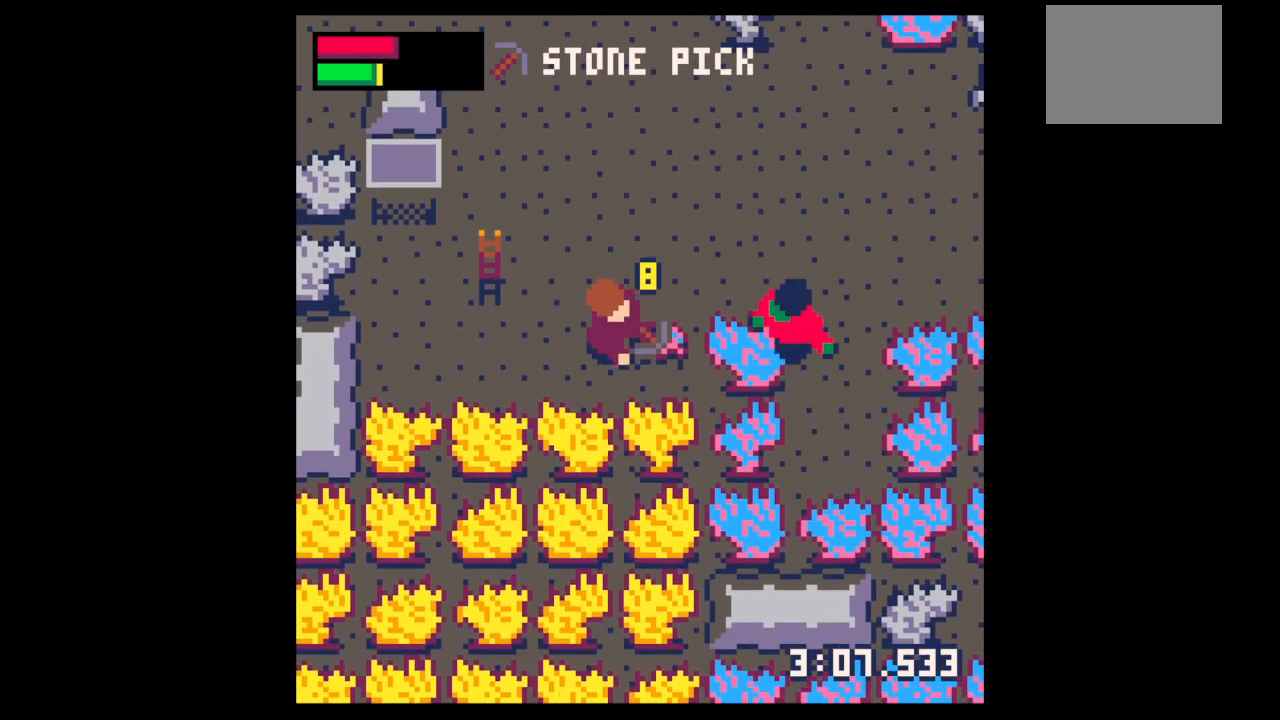
{"keys": ["down", "z"], "events": [[67, "down", "down"], [133, "right", "down"], [200, "down", "up"], [333, "right", "up"], [367, "z", "down"], [467, "down", "down"]]}
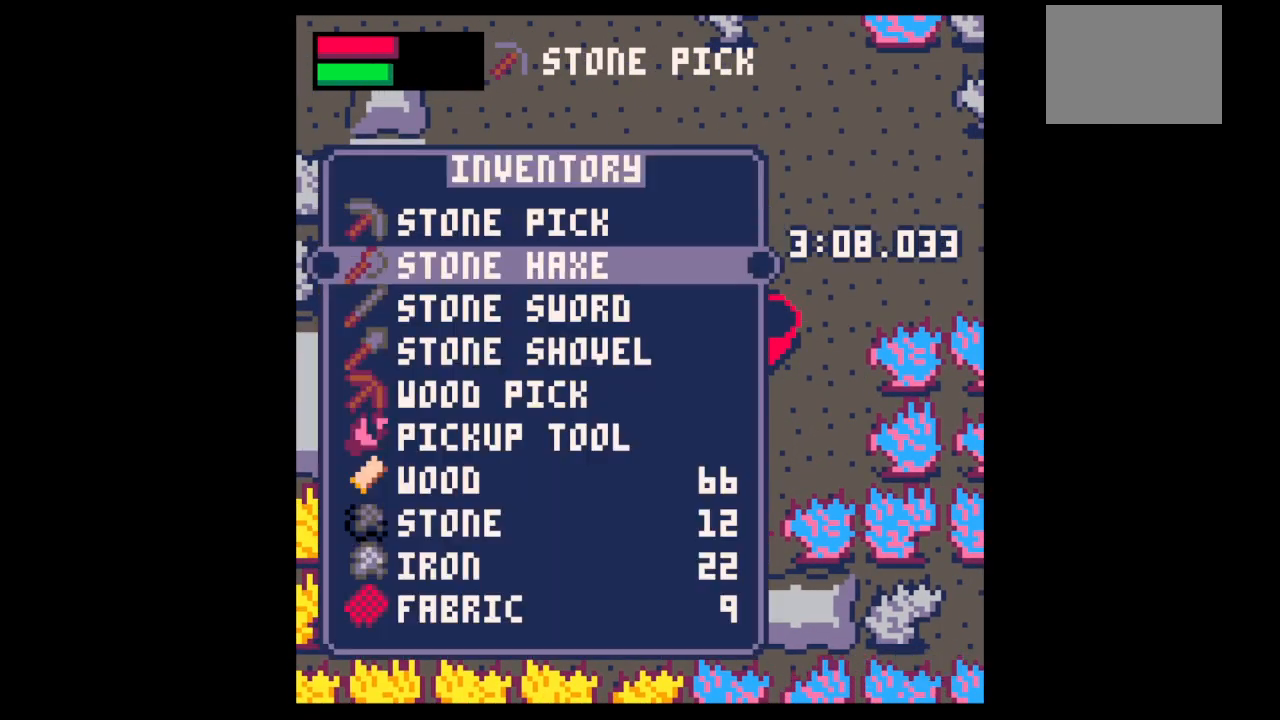
{"keys": ["up"], "events": [[33, "z", "up"], [67, "down", "up"], [167, "down", "down"], [267, "down", "up"], [300, "x", "down"], [400, "x", "up"], [433, "up", "down"]]}
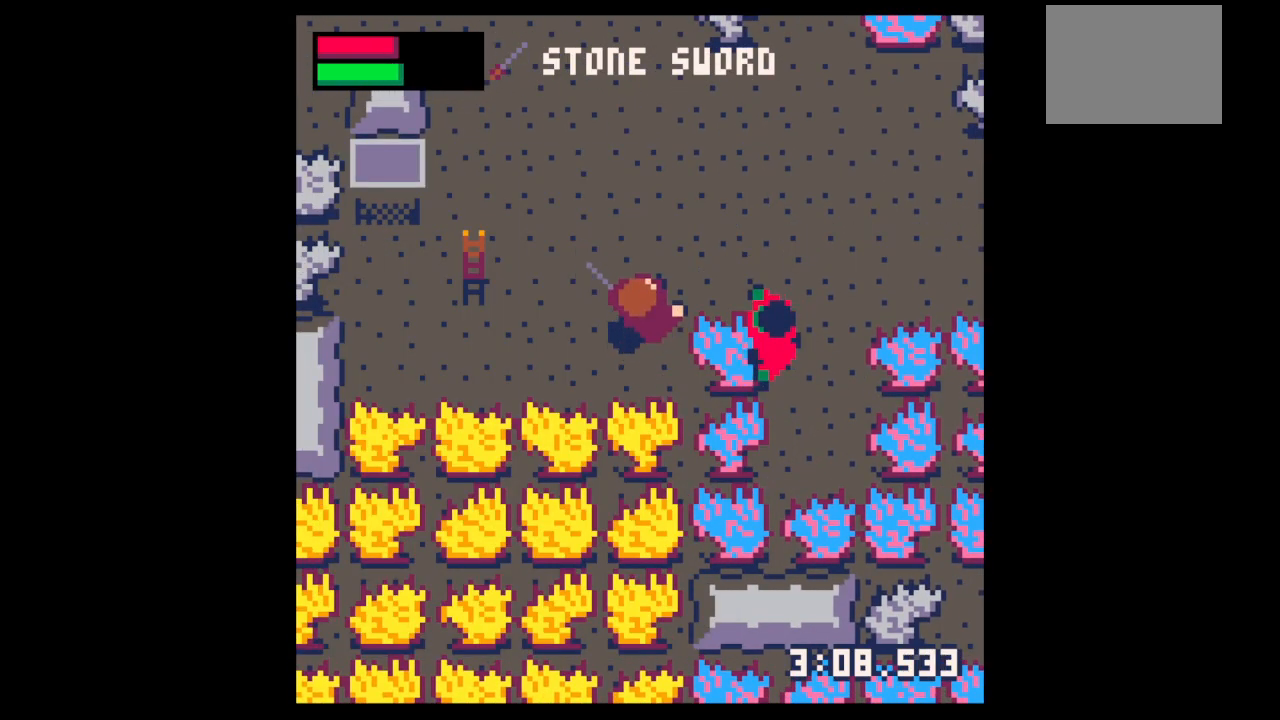
{"keys": ["x"], "events": [[67, "right", "down"], [233, "up", "up"], [300, "down", "down"], [367, "x", "down"], [467, "down", "up"], [467, "right", "up"]]}
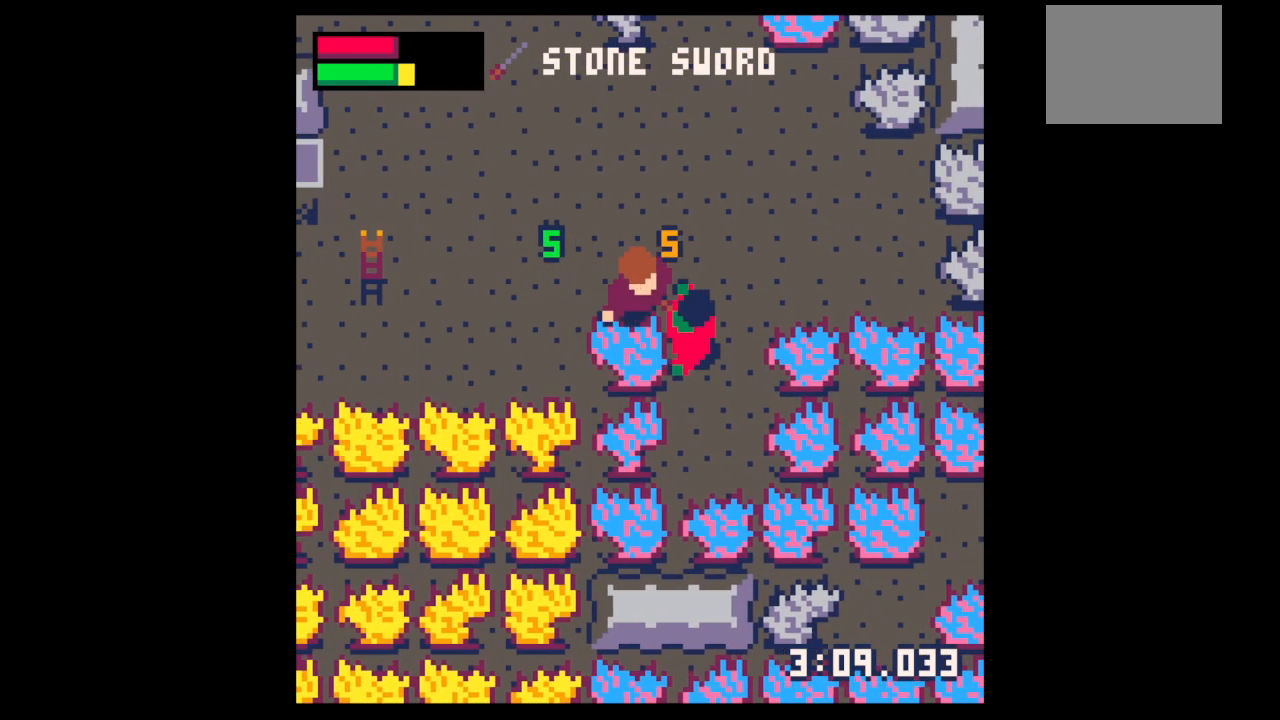
{"keys": [], "events": [[33, "down", "down"], [33, "right", "down"], [133, "down", "up"], [133, "right", "up"], [233, "down", "down"], [233, "right", "down"], [300, "down", "up"], [300, "right", "up"], [367, "down", "down"], [367, "right", "down"], [433, "right", "up"], [433, "x", "up"], [467, "down", "up"]]}
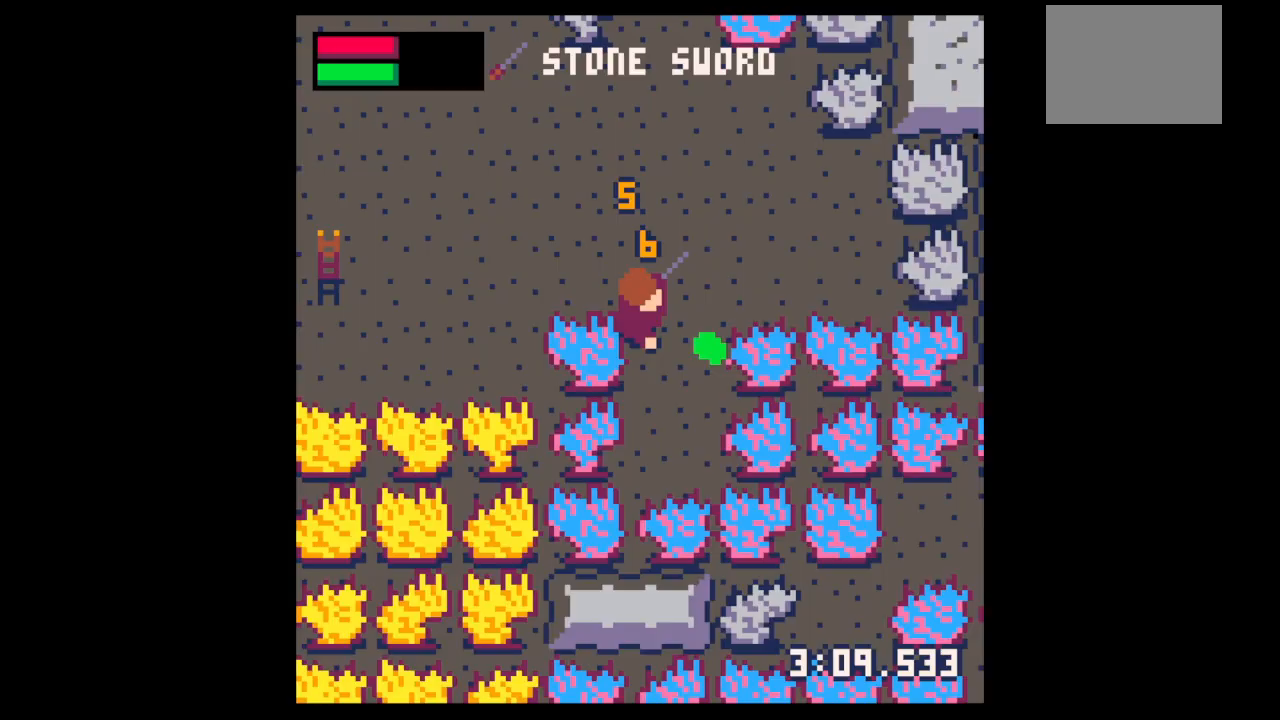
{"keys": [], "events": [[67, "right", "down"], [167, "right", "up"]]}